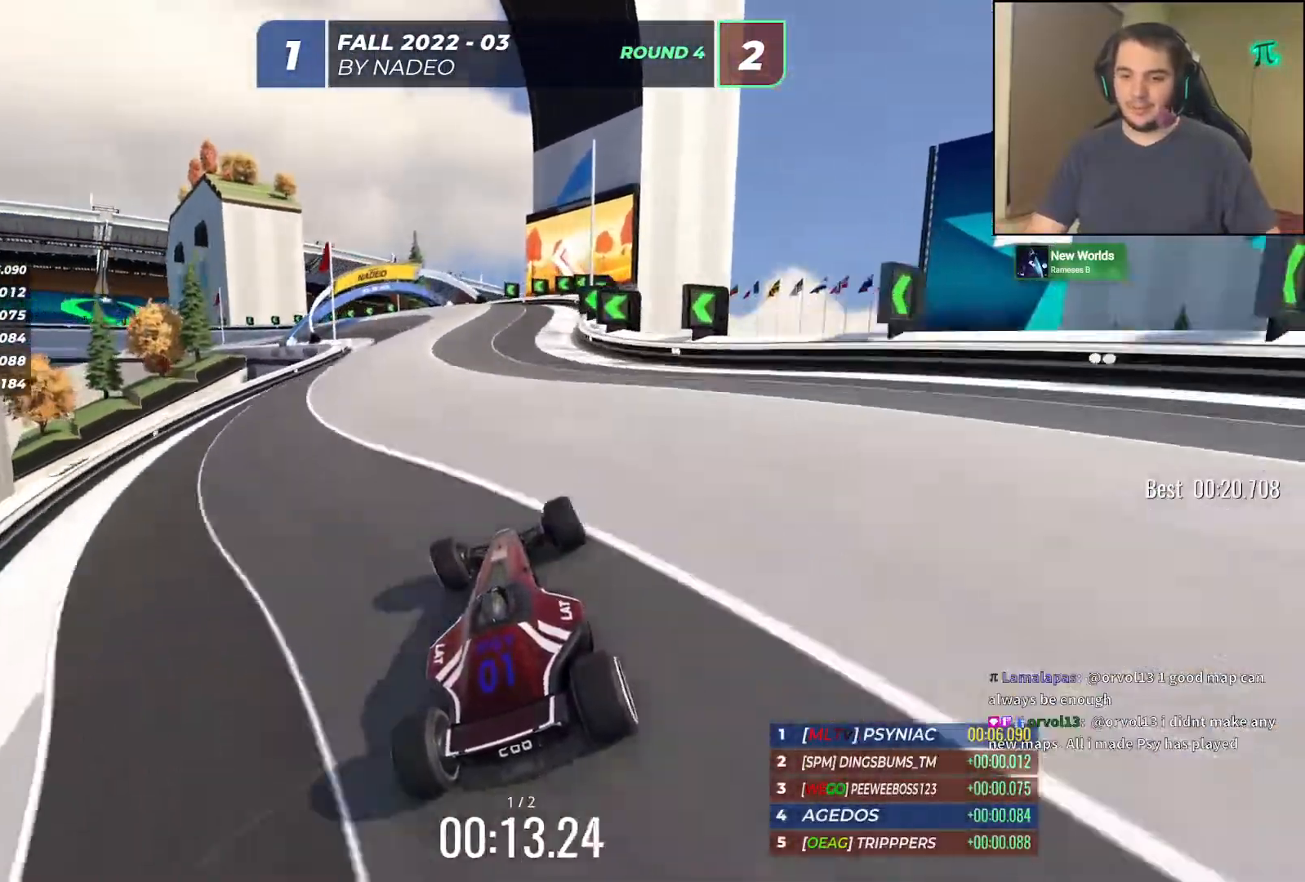
Gameplay with keyboard; each line is a JSON object with the keys held at the frame after it. "events" lists presses ("down") and releases ("up") of "down", "left", "right" and "up" between this image and that frame as [ms after this image, input, new state], when the widget could be followed in between. No other keys are recorded. Mouse input is not recorded.
{"keys": ["left", "up"], "events": [[167, "left", "down"]]}
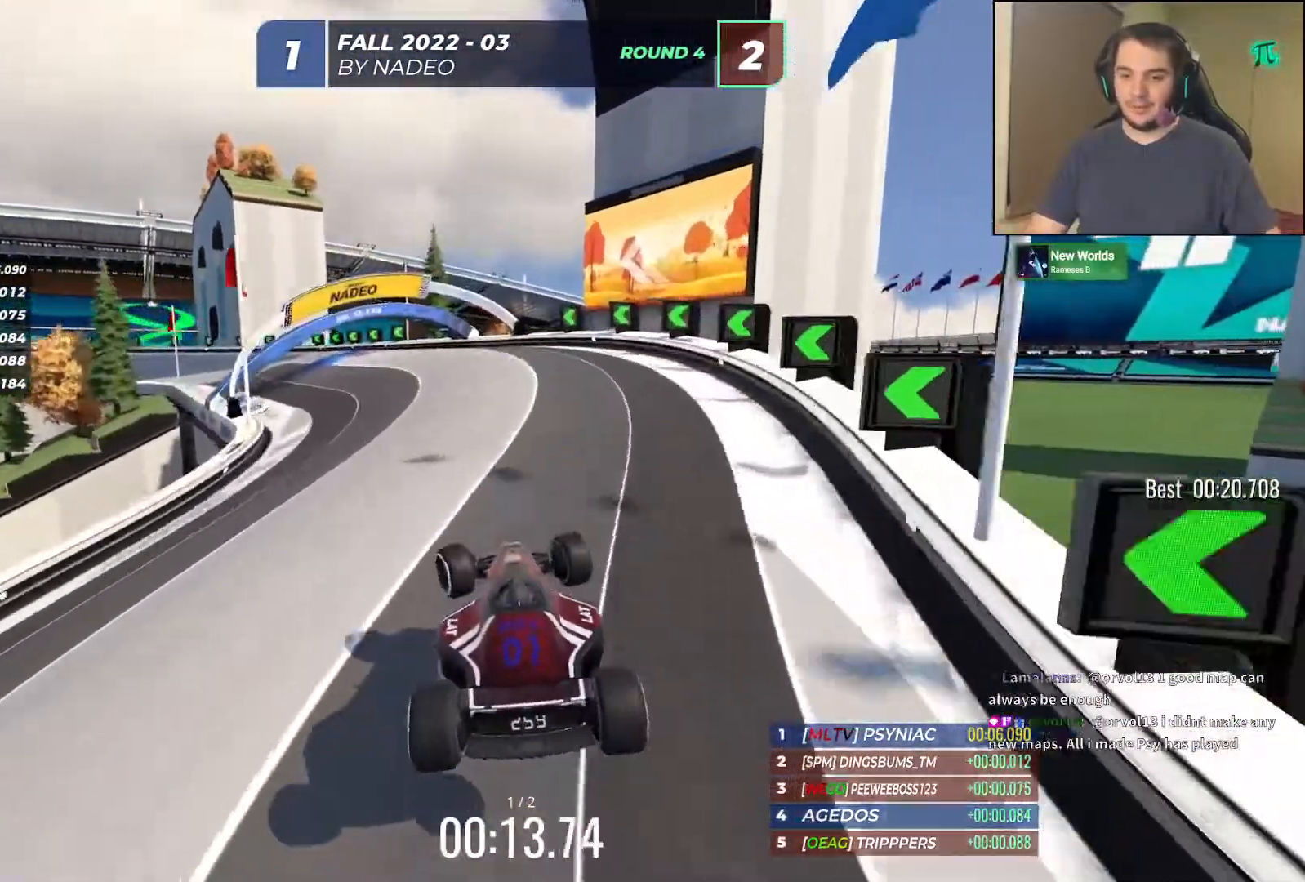
{"keys": ["left", "up"], "events": []}
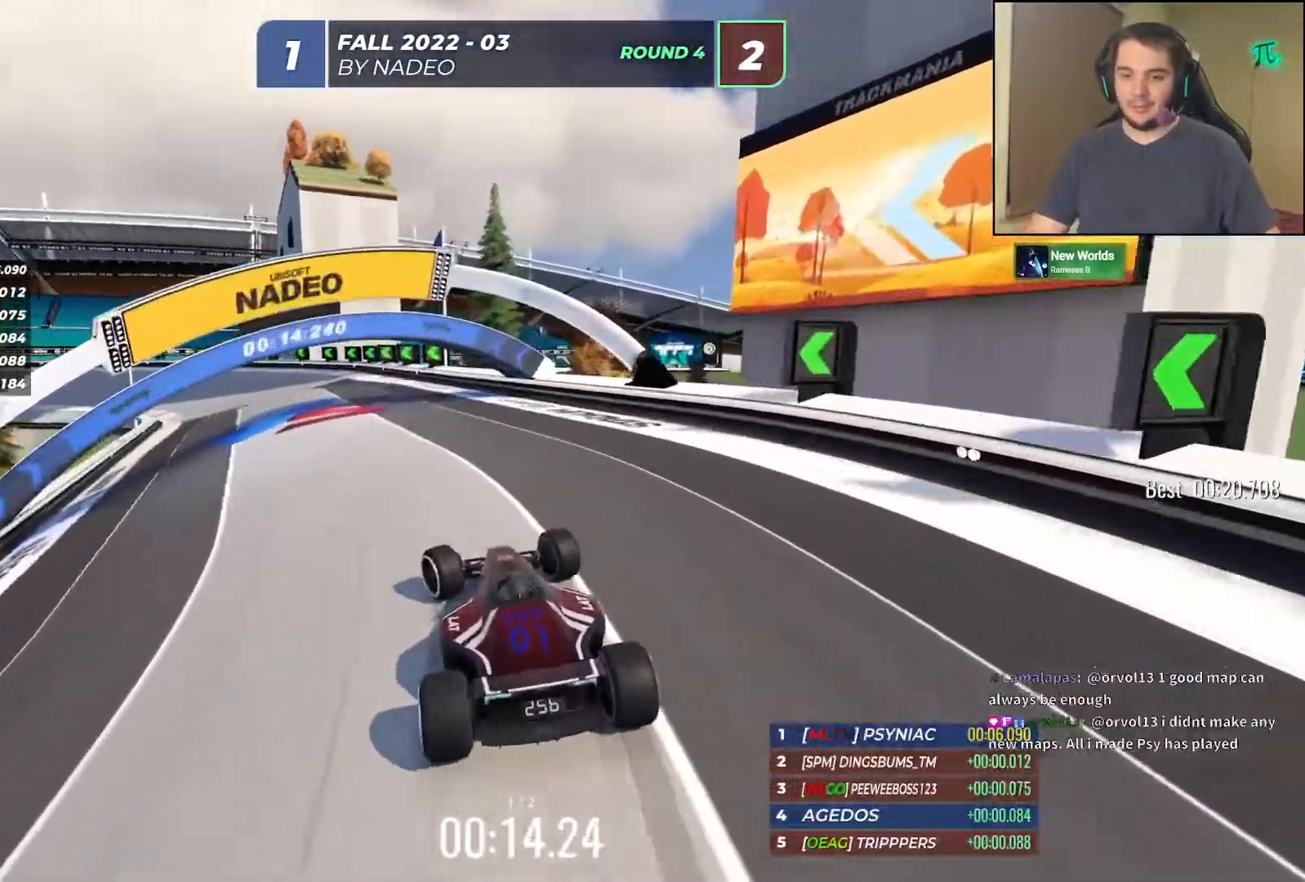
{"keys": ["down", "left", "up"], "events": [[200, "left", "up"], [233, "down", "down"], [383, "left", "down"]]}
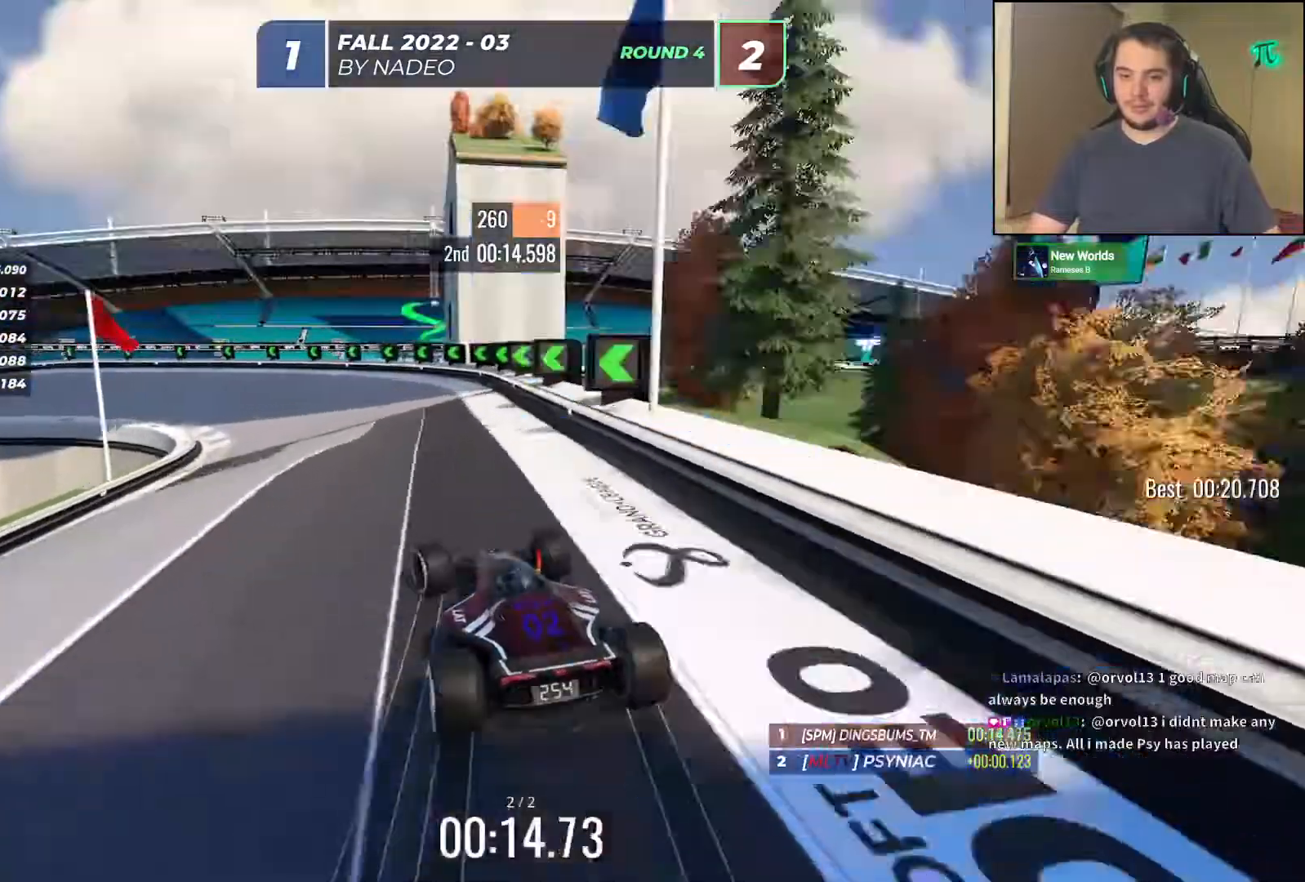
{"keys": ["left", "up"], "events": [[67, "left", "up"], [100, "down", "up"], [117, "left", "down"], [333, "left", "up"], [417, "left", "down"]]}
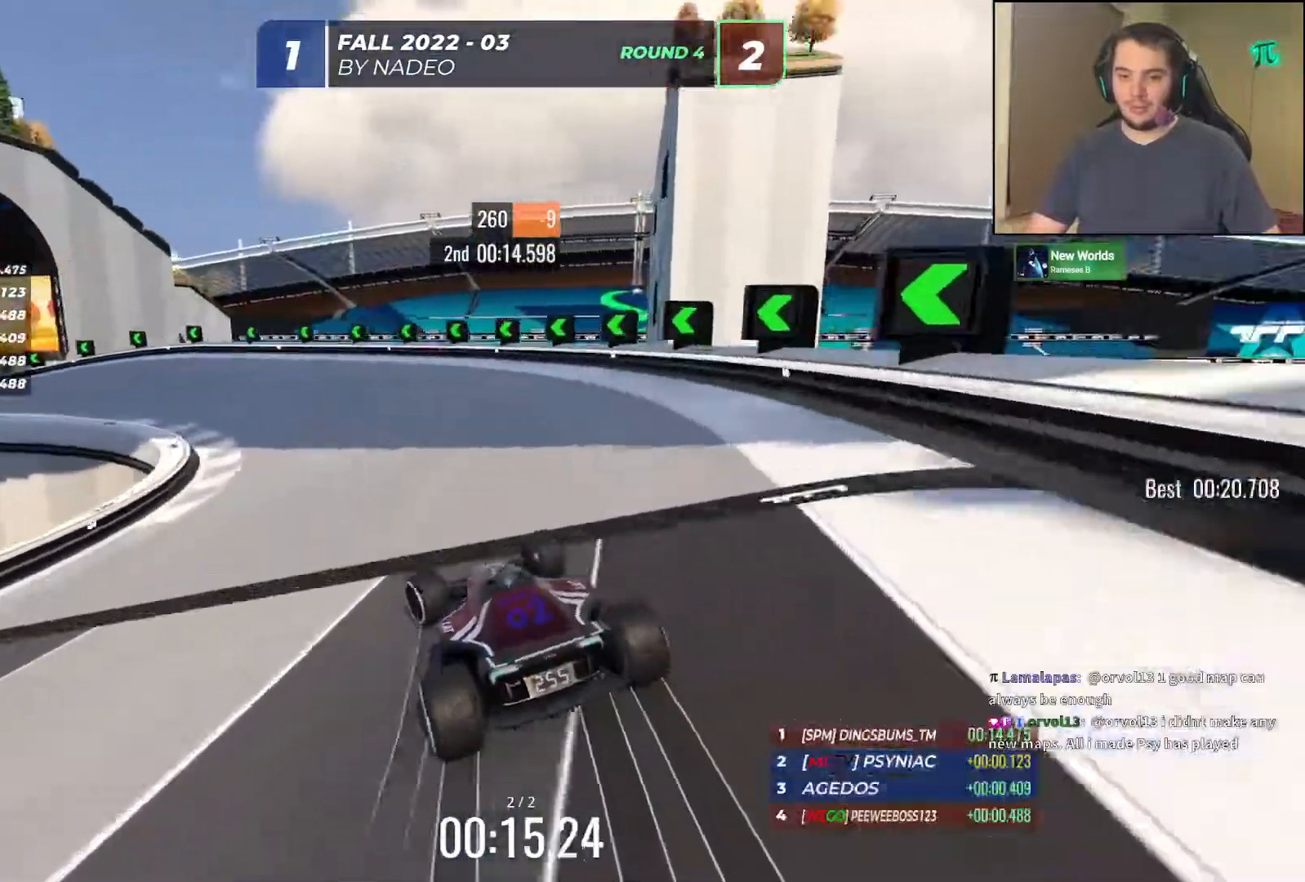
{"keys": ["left", "up"], "events": []}
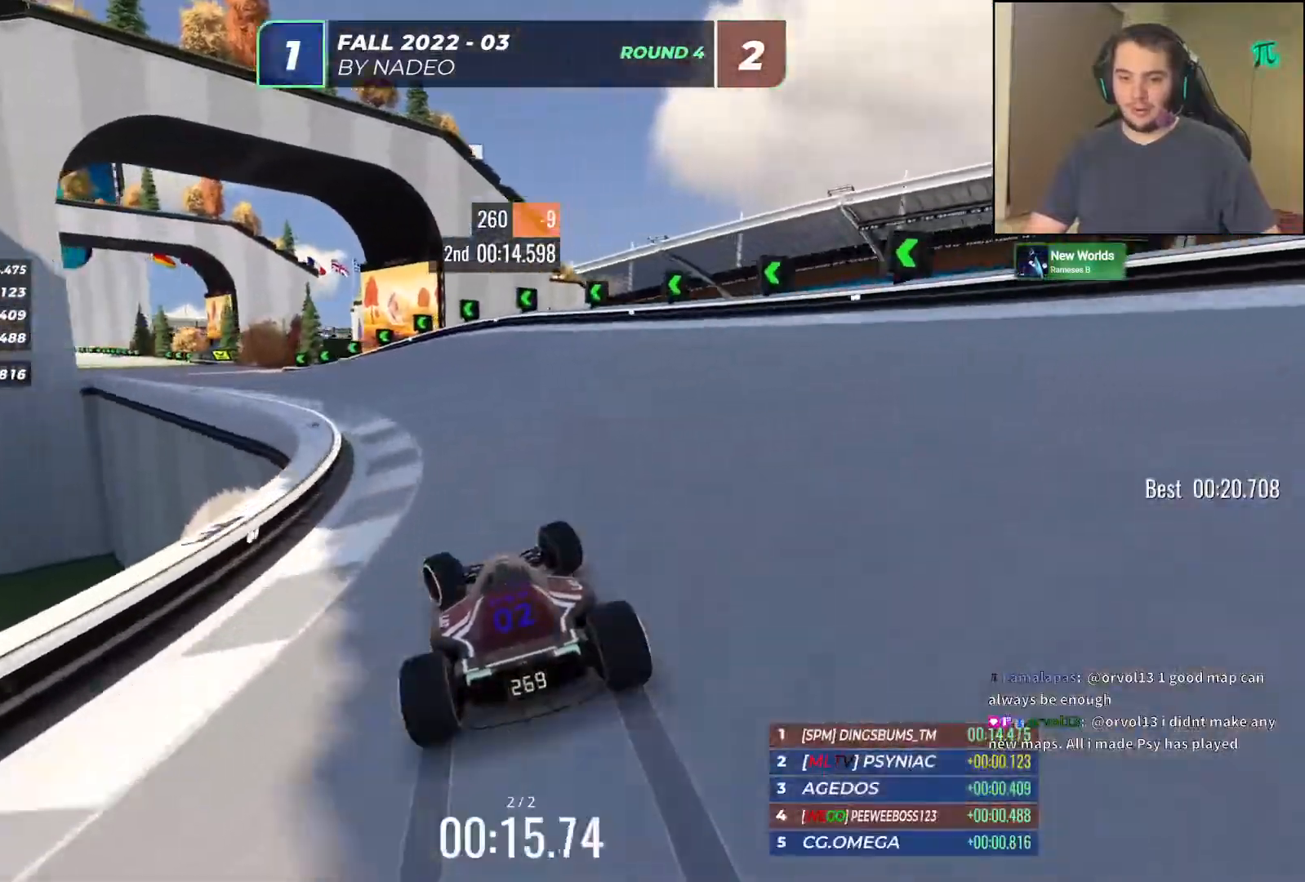
{"keys": ["up"], "events": [[483, "left", "up"]]}
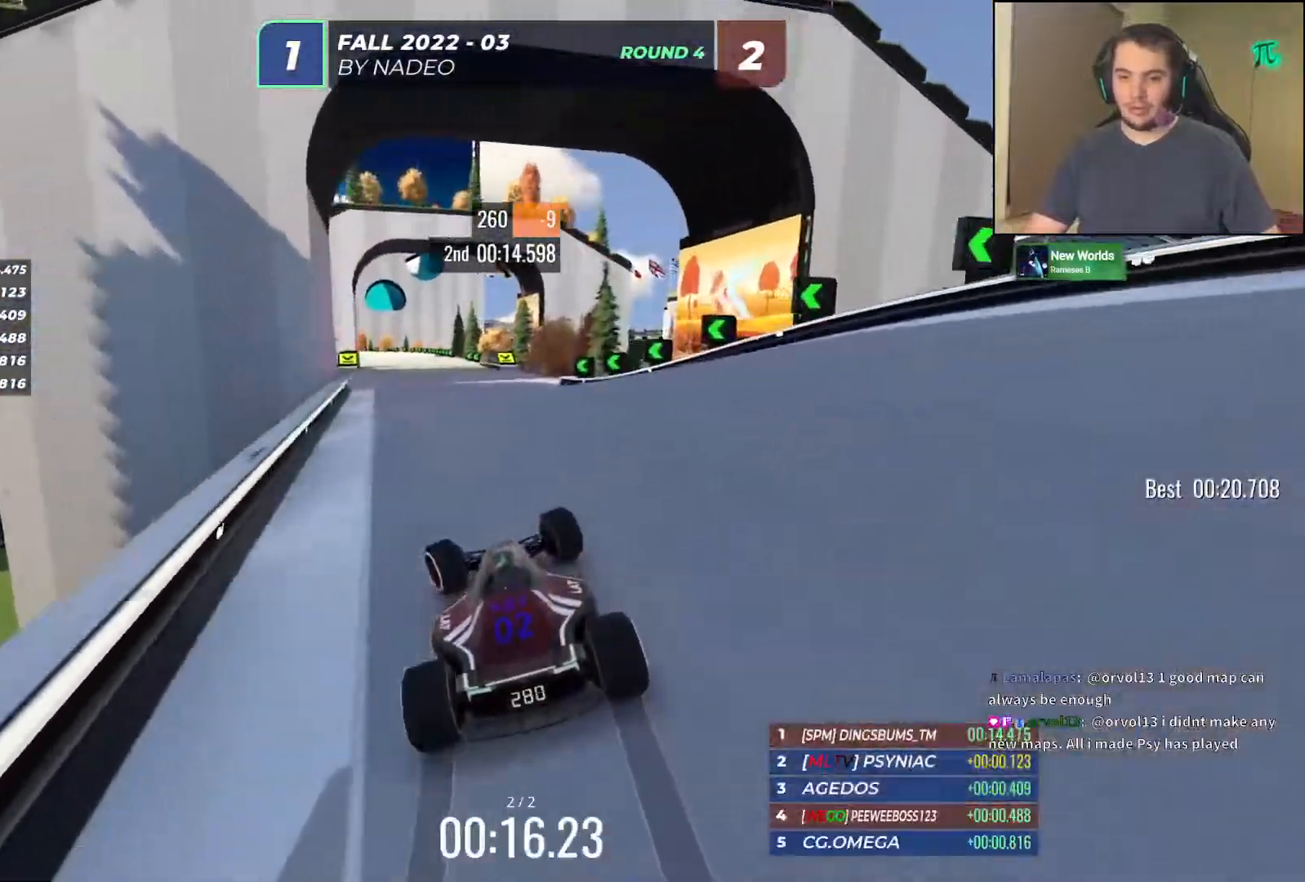
{"keys": ["up"], "events": [[83, "right", "down"], [250, "right", "up"]]}
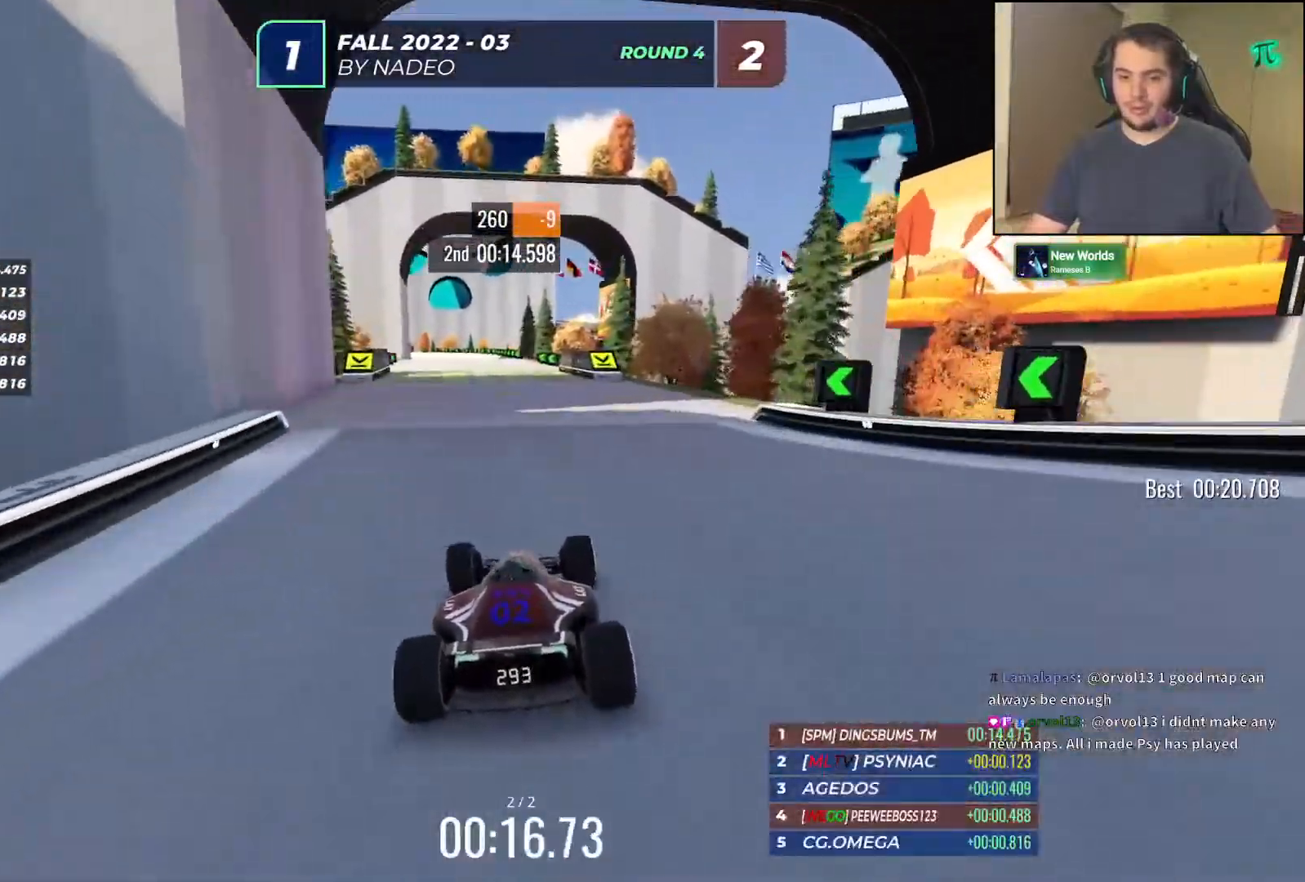
{"keys": ["up"], "events": [[50, "left", "down"], [133, "left", "up"]]}
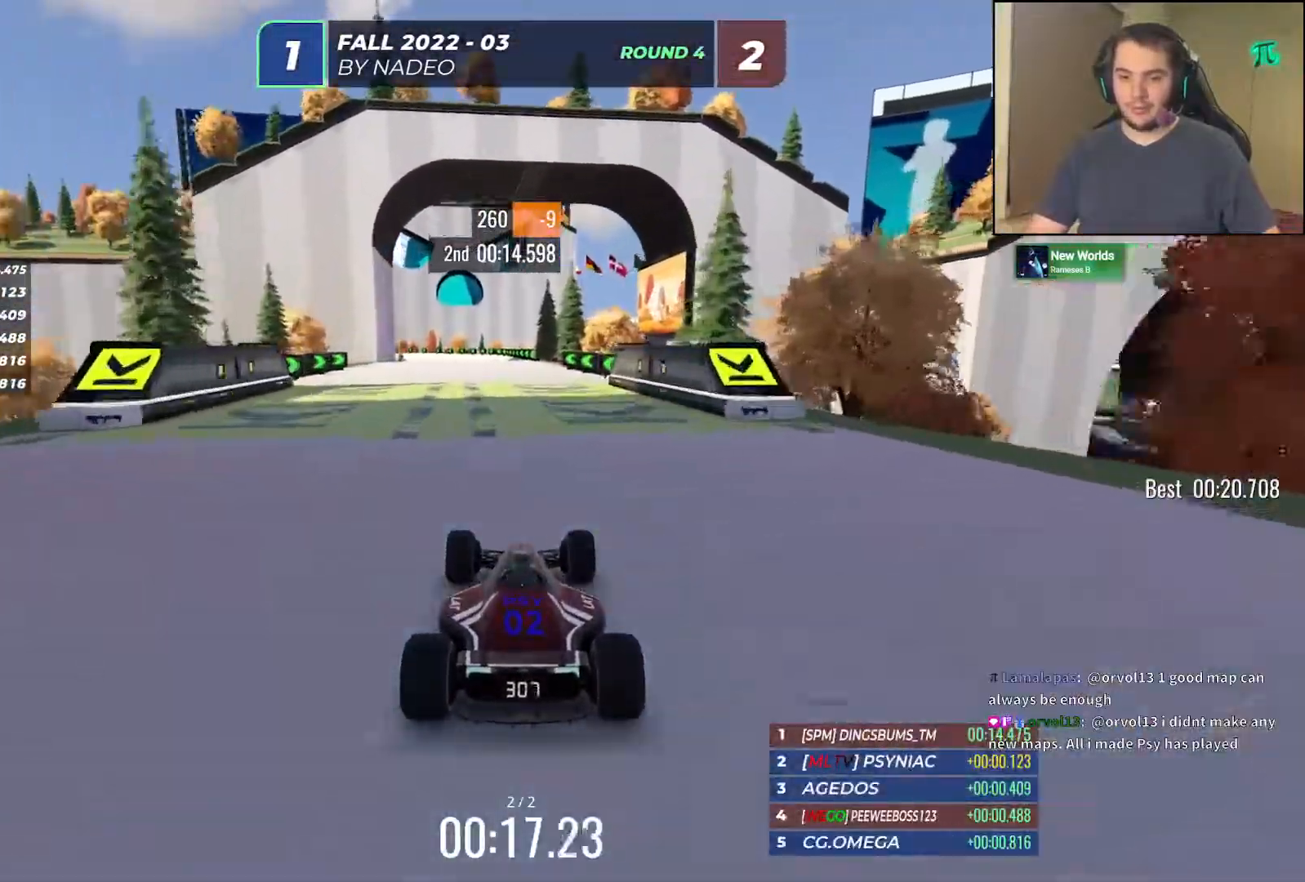
{"keys": ["up"], "events": []}
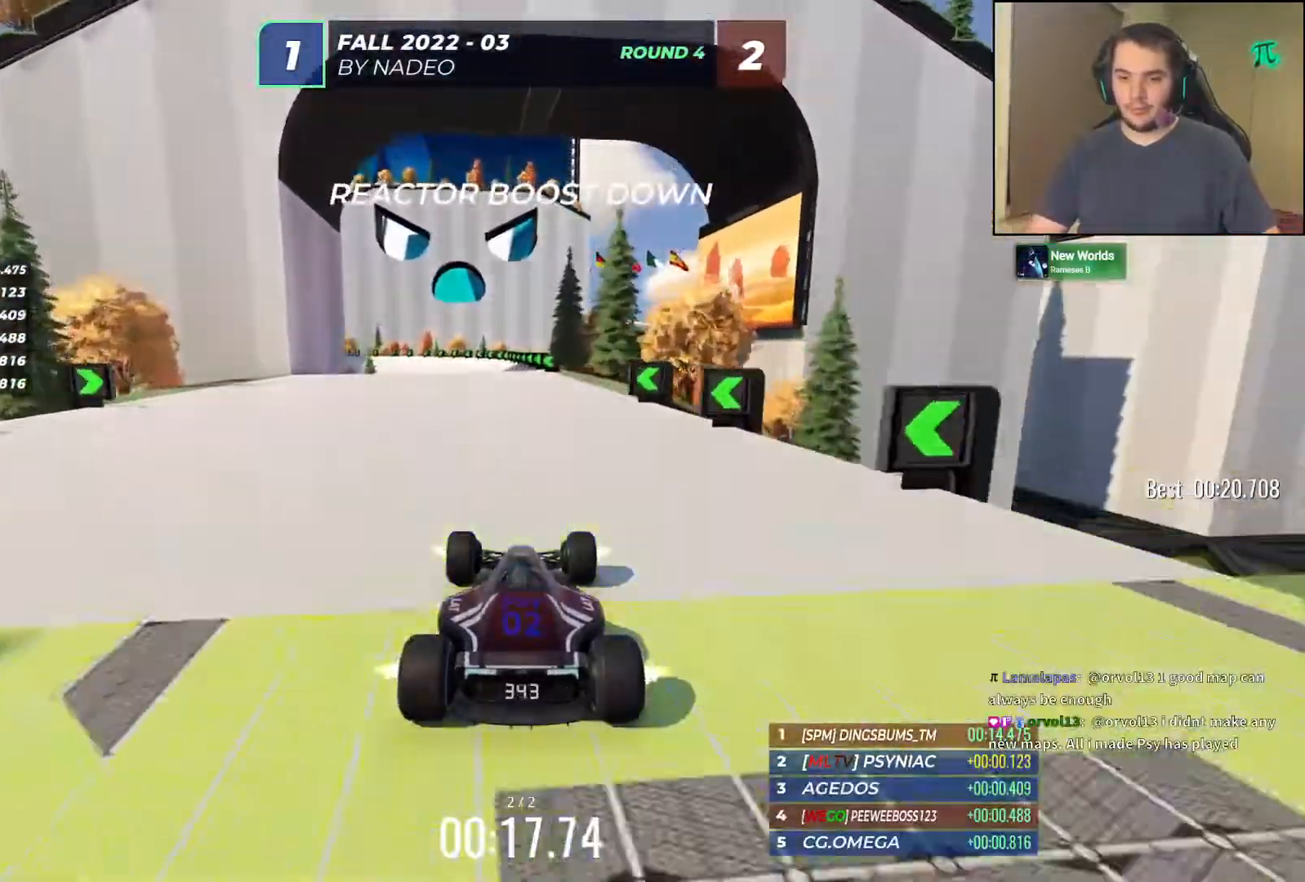
{"keys": ["left", "up"], "events": [[333, "left", "down"]]}
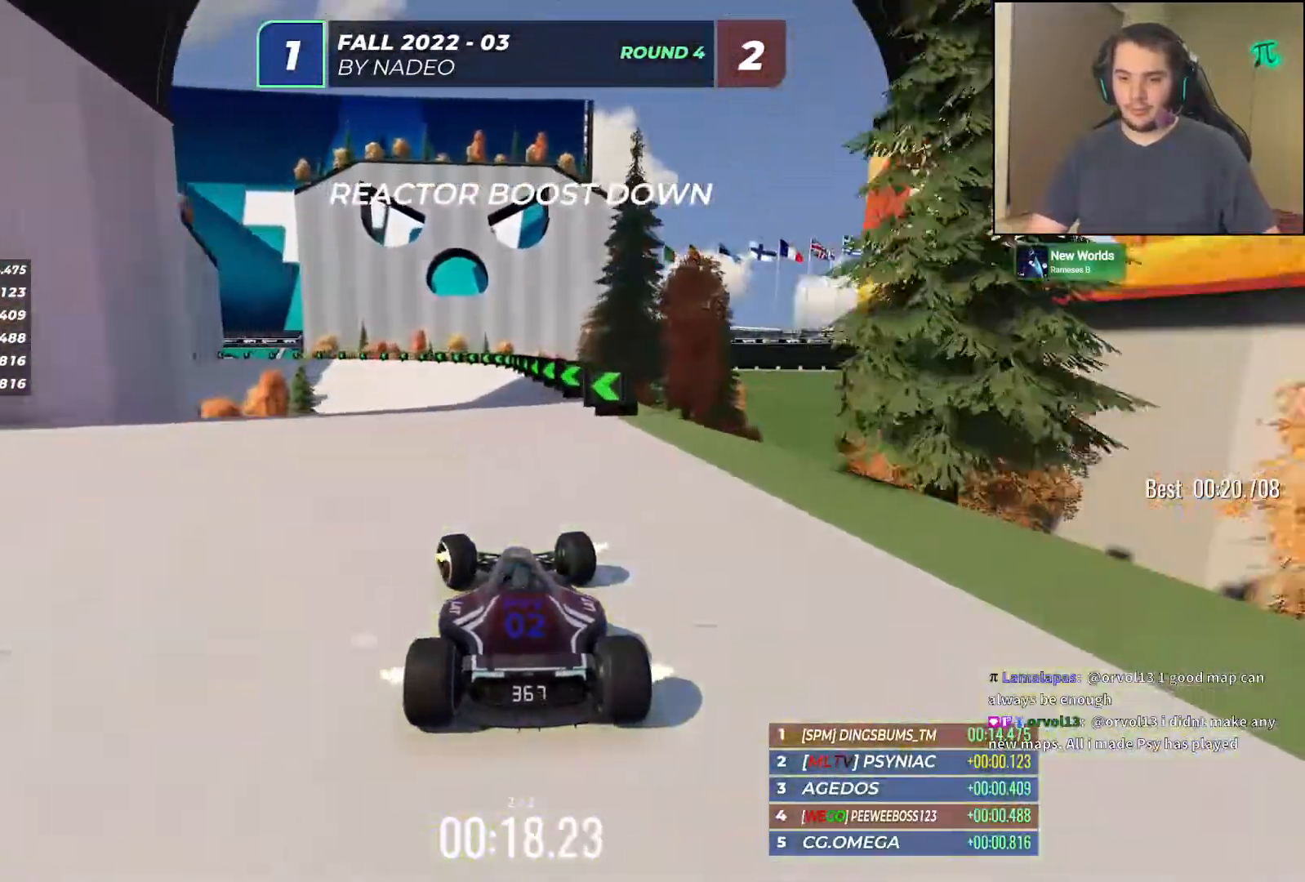
{"keys": ["up"], "events": [[450, "left", "up"]]}
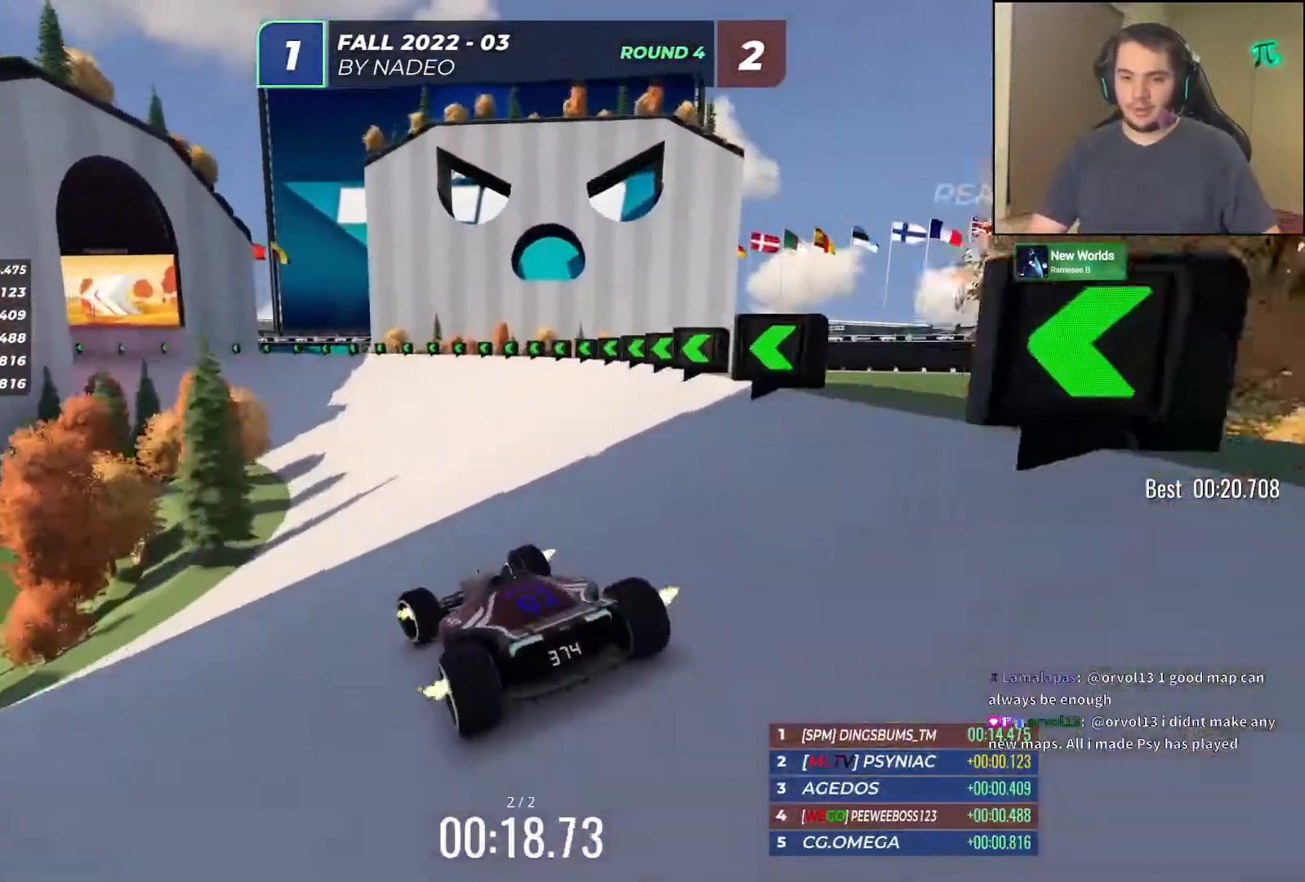
{"keys": ["up"], "events": [[50, "left", "down"], [217, "left", "up"], [267, "left", "down"], [450, "left", "up"]]}
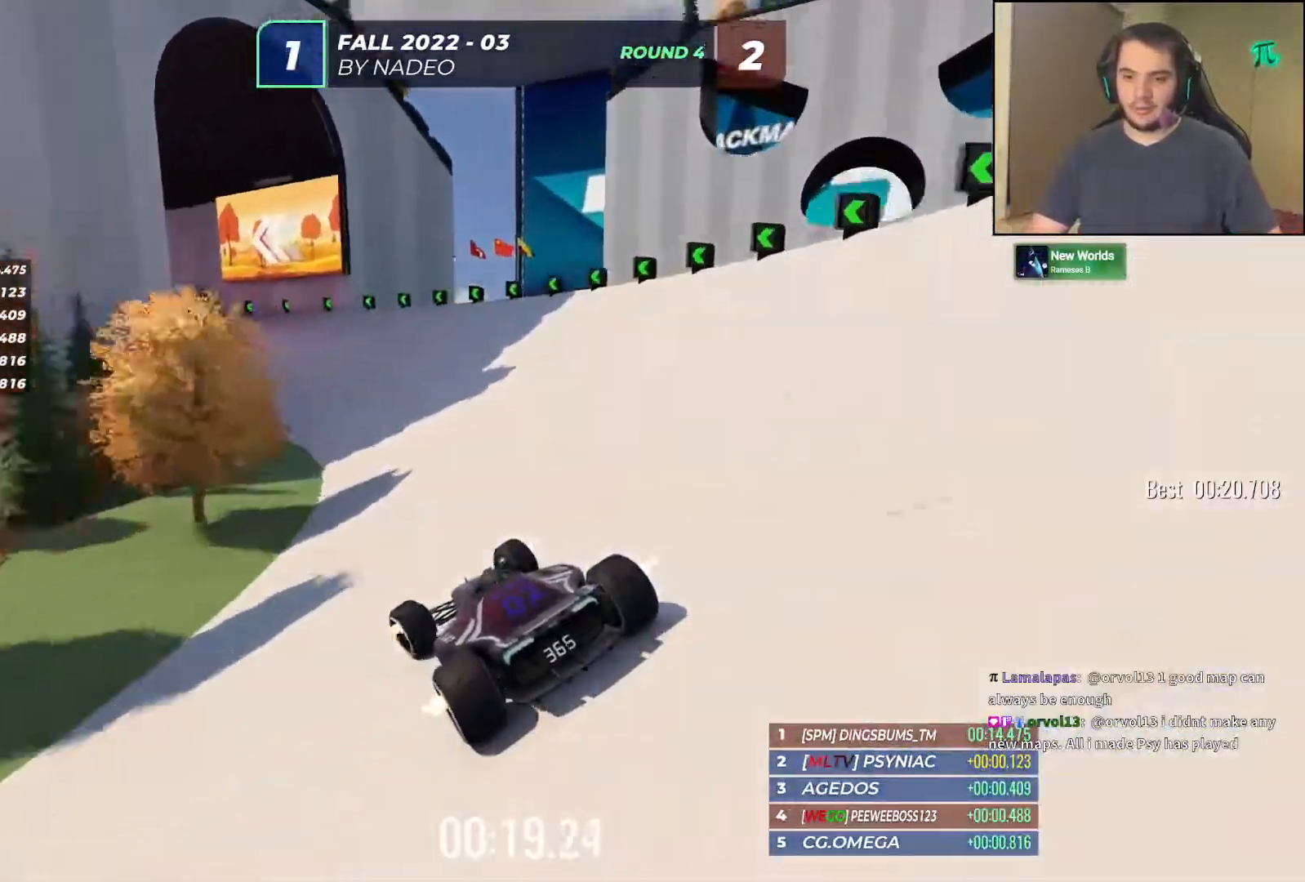
{"keys": ["up"], "events": [[50, "left", "down"], [150, "left", "up"], [267, "left", "down"], [383, "left", "up"]]}
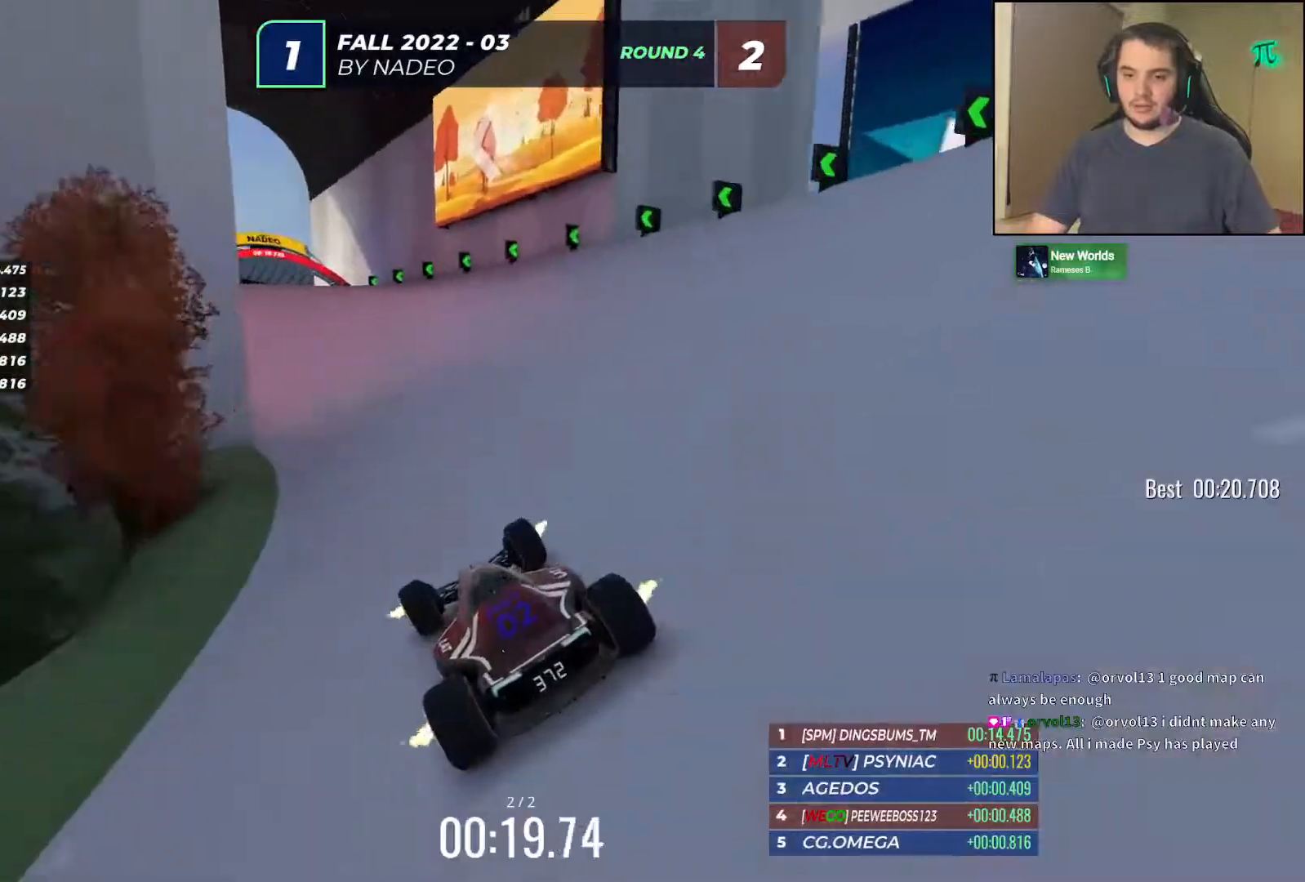
{"keys": ["up"], "events": [[83, "left", "down"], [167, "left", "up"]]}
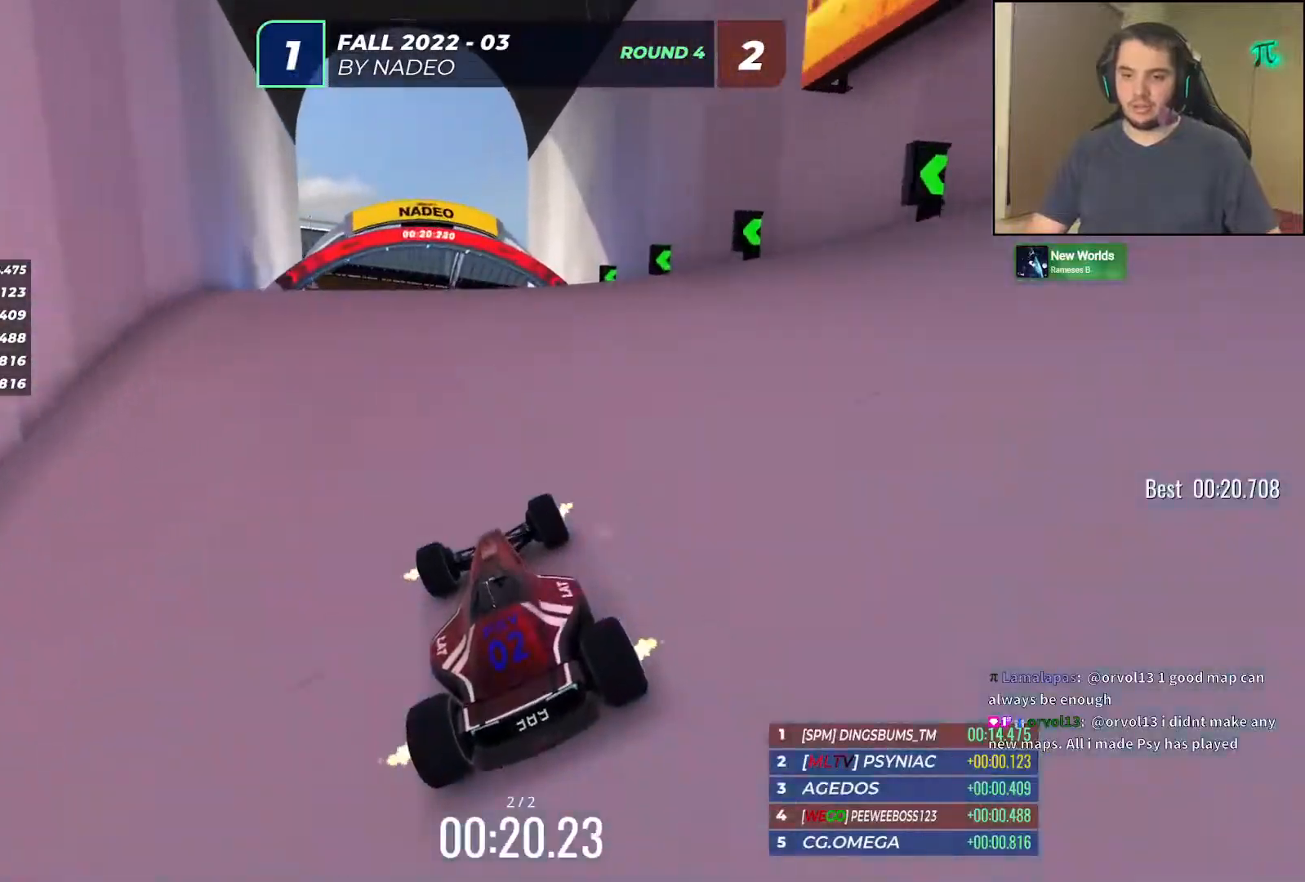
{"keys": ["up"], "events": []}
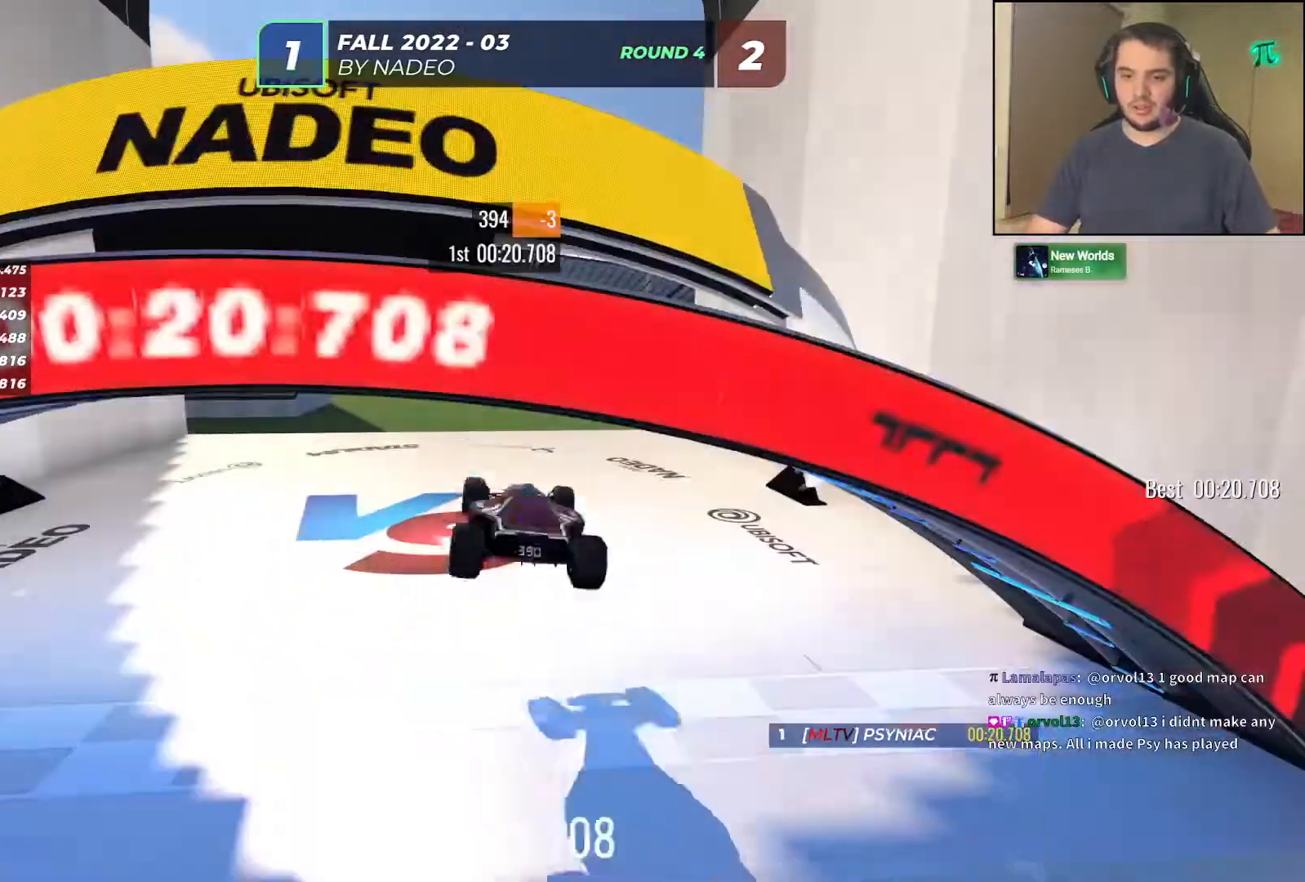
{"keys": [], "events": [[183, "up", "up"]]}
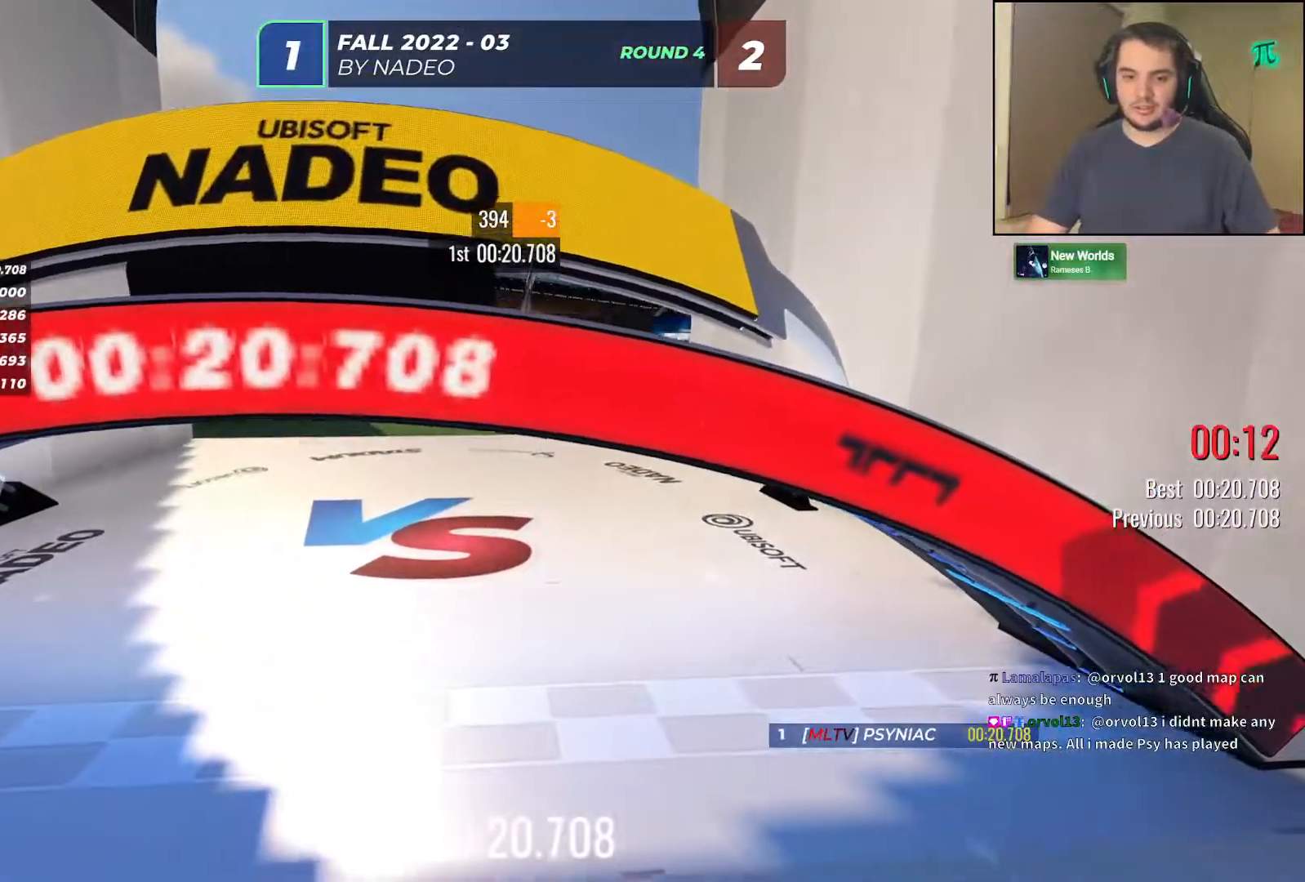
{"keys": [], "events": []}
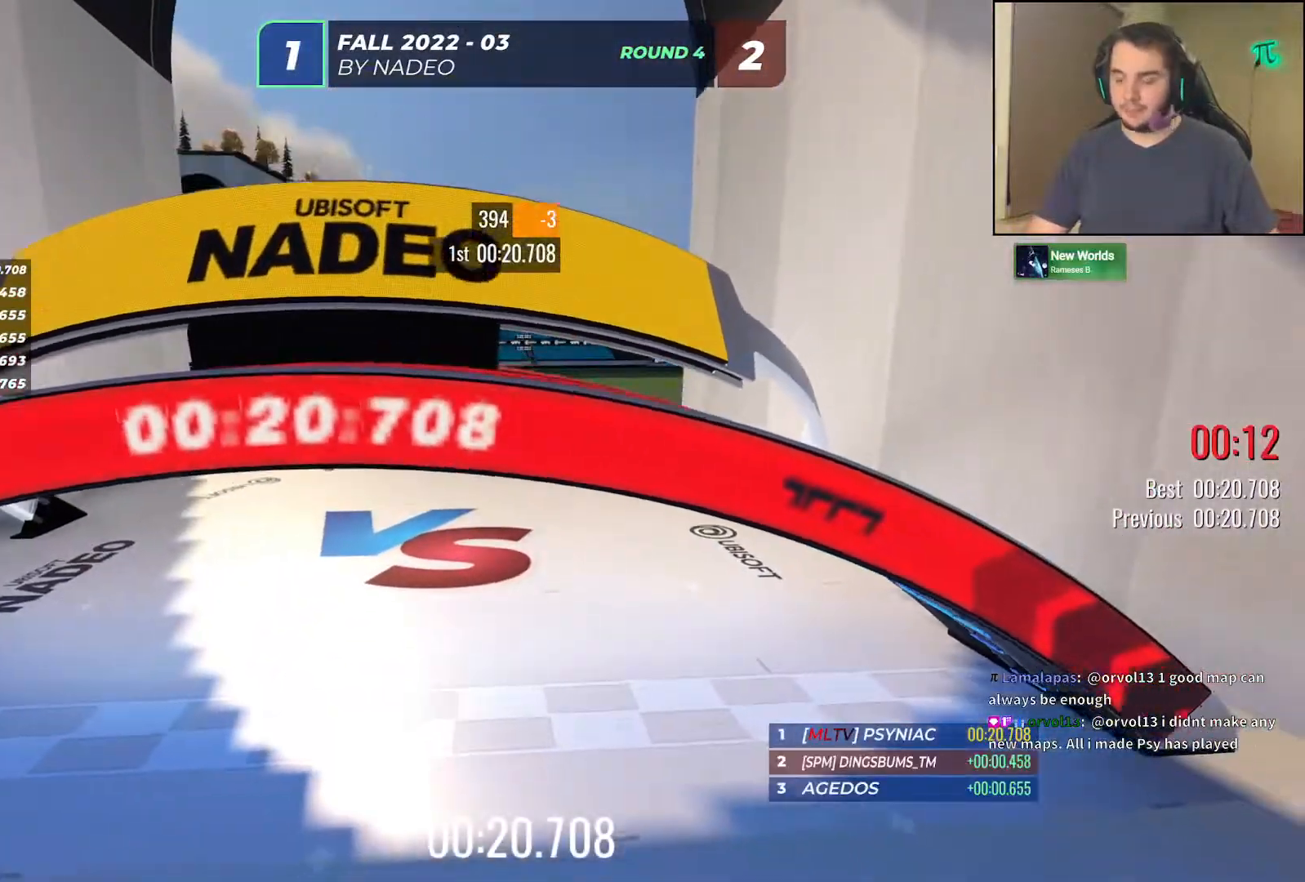
{"keys": [], "events": []}
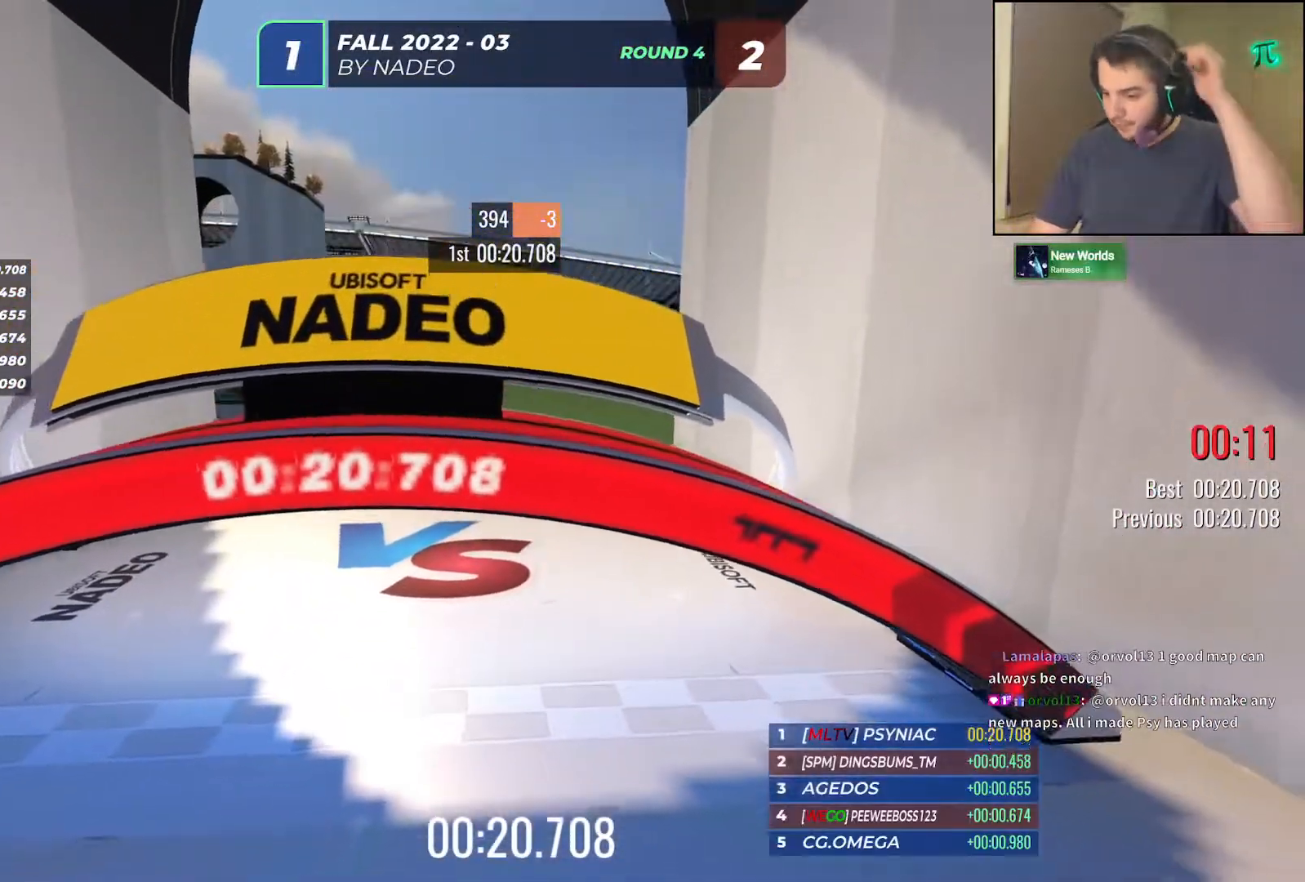
{"keys": [], "events": []}
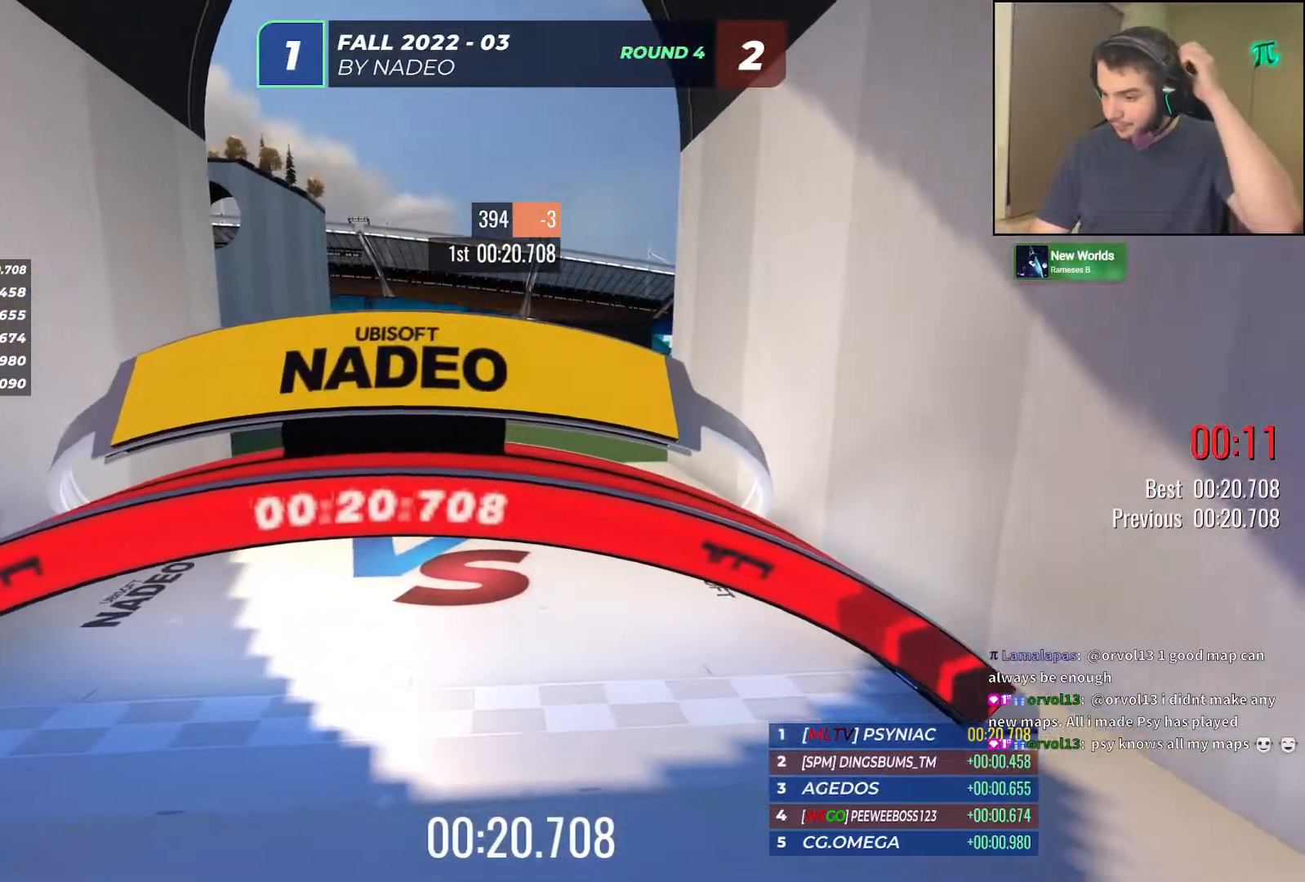
{"keys": [], "events": []}
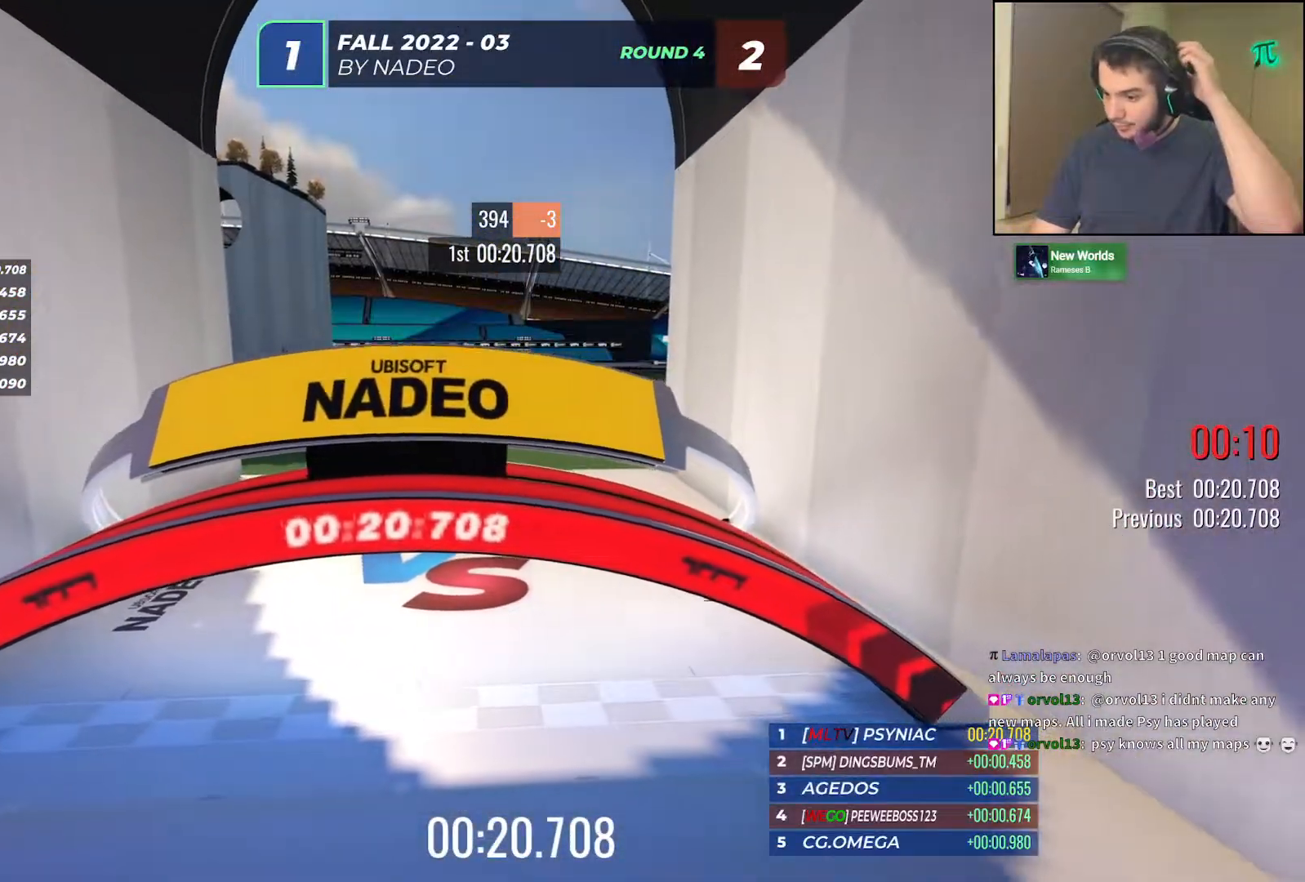
{"keys": [], "events": []}